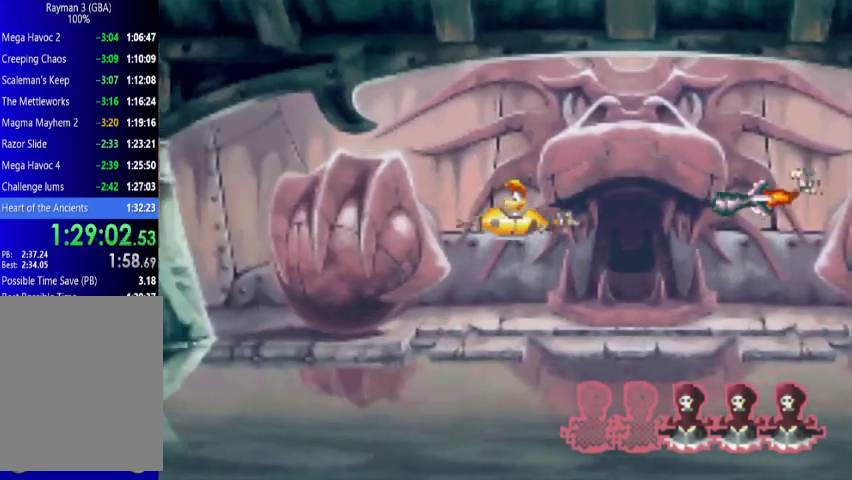
Gameplay with a controller (Xbox layout); each line is a JSON object with the inputs held at the frame after it. "events" lists button and stick changes between this image and that frame as [ms after this image, input, new state], when the widget could be followed in between. Not read: L3 R3 left_stick right_stick.
{"buttons": ["DPAD_DOWN"], "events": [[433, "DPAD_DOWN", "down"]]}
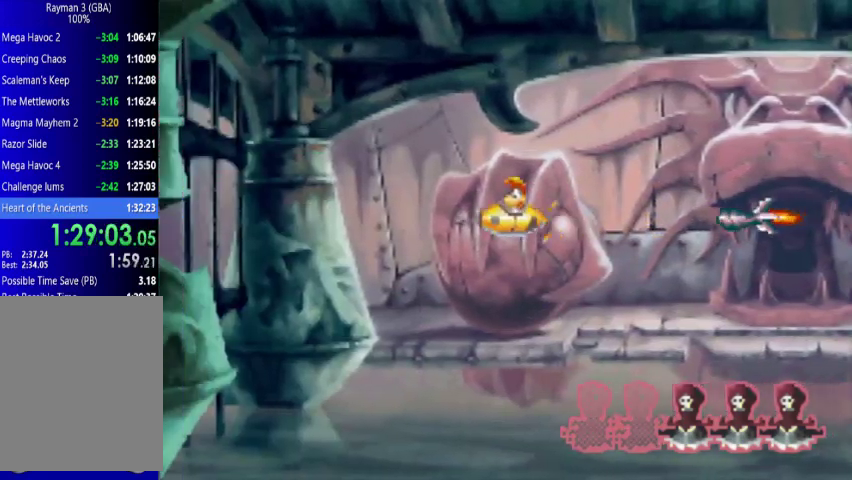
{"buttons": ["DPAD_DOWN", "DPAD_RIGHT"], "events": [[433, "DPAD_RIGHT", "down"]]}
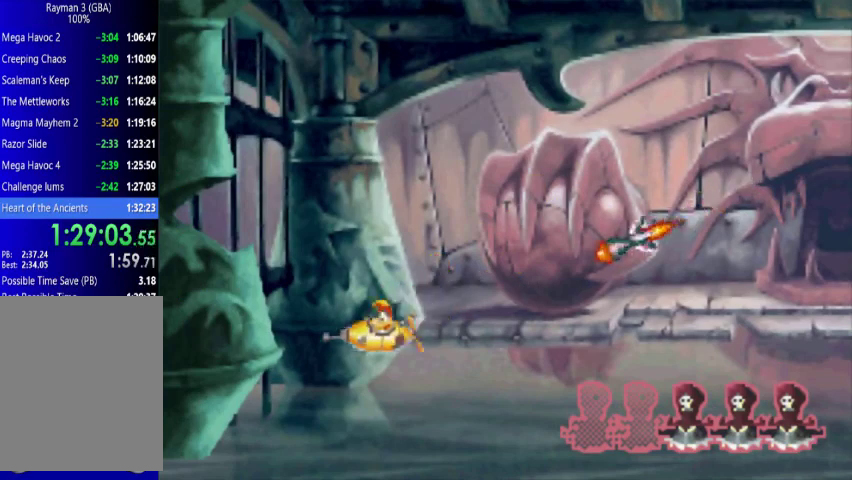
{"buttons": ["DPAD_RIGHT"], "events": [[500, "DPAD_DOWN", "up"]]}
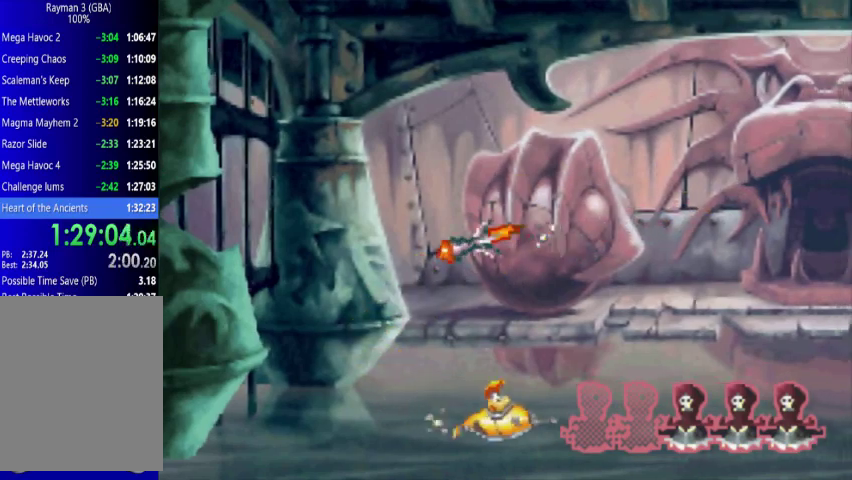
{"buttons": ["DPAD_UP"], "events": [[67, "DPAD_RIGHT", "up"], [367, "DPAD_UP", "down"]]}
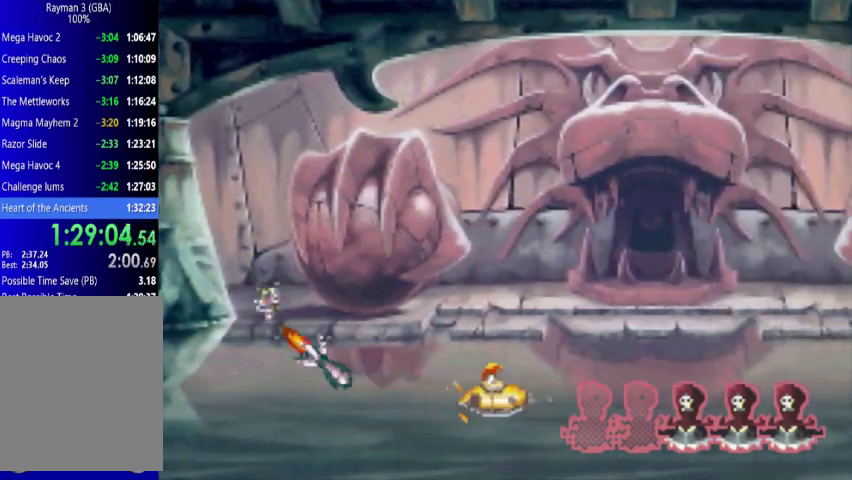
{"buttons": [], "events": [[200, "DPAD_UP", "up"]]}
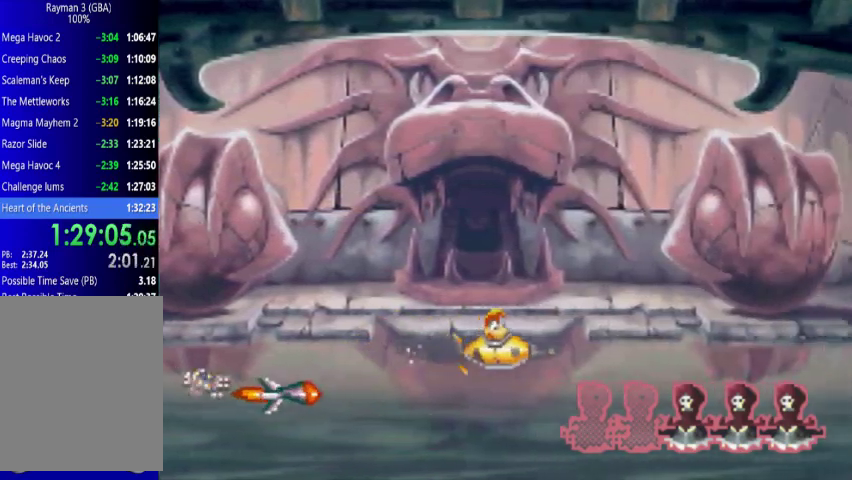
{"buttons": ["DPAD_UP"], "events": [[333, "DPAD_UP", "down"]]}
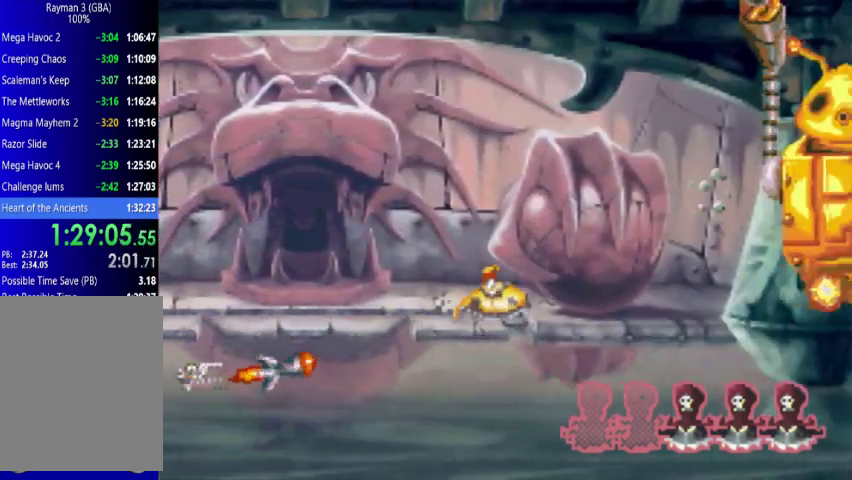
{"buttons": ["DPAD_UP", "DPAD_LEFT"], "events": [[200, "DPAD_LEFT", "down"]]}
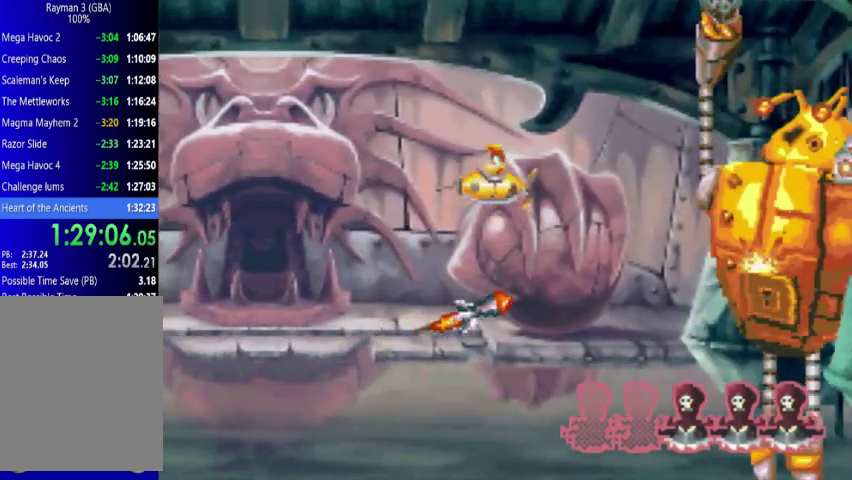
{"buttons": [], "events": [[133, "DPAD_LEFT", "up"], [133, "DPAD_UP", "up"]]}
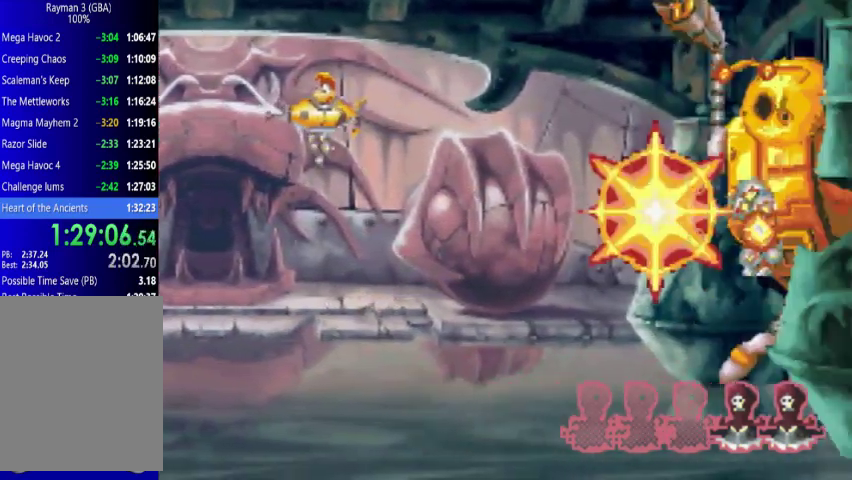
{"buttons": [], "events": []}
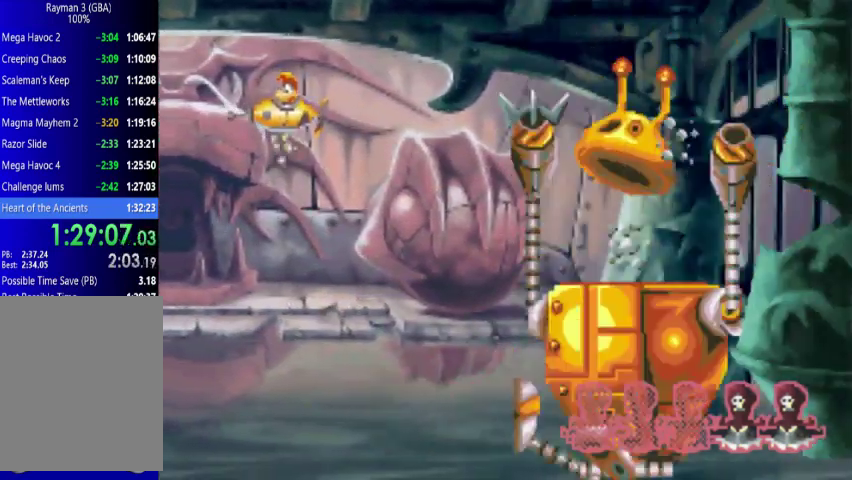
{"buttons": [], "events": []}
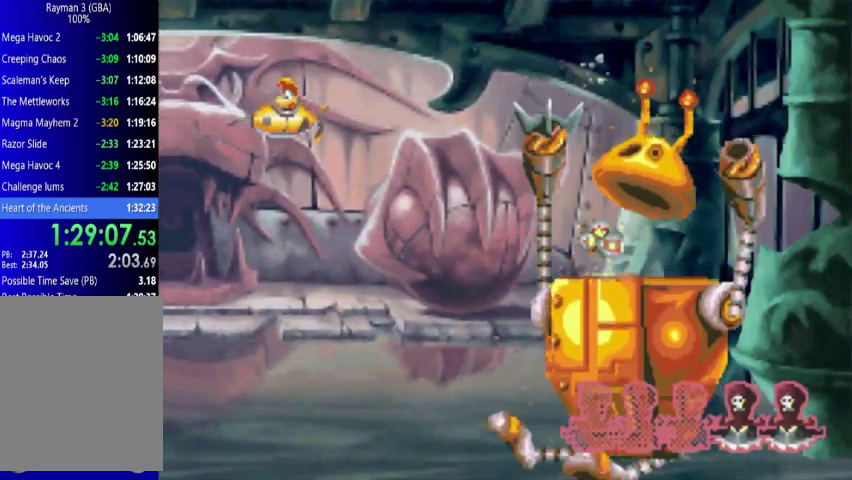
{"buttons": [], "events": []}
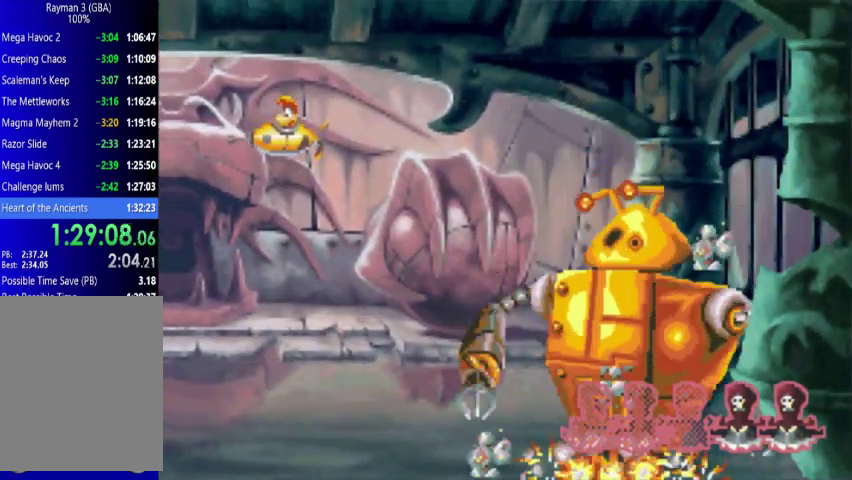
{"buttons": [], "events": []}
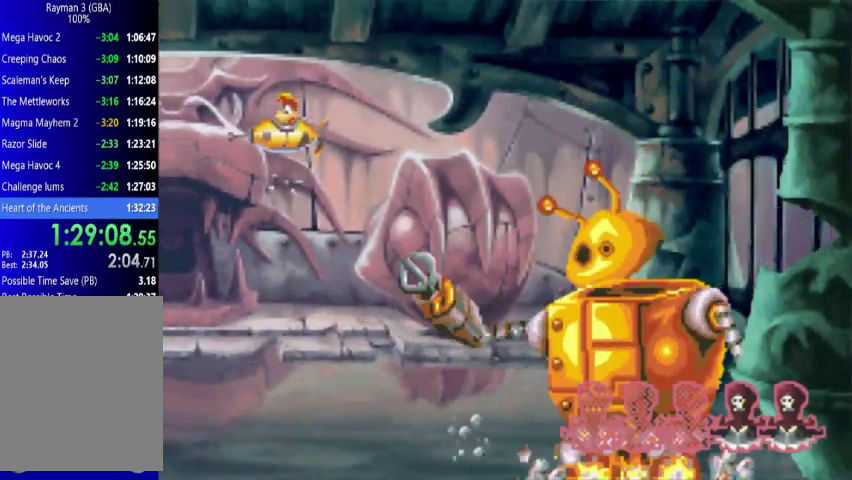
{"buttons": [], "events": []}
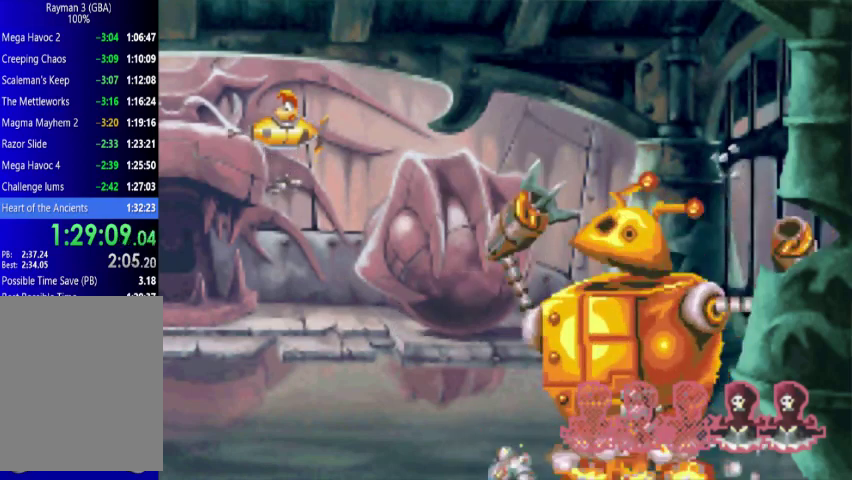
{"buttons": ["DPAD_UP"], "events": [[433, "DPAD_UP", "down"]]}
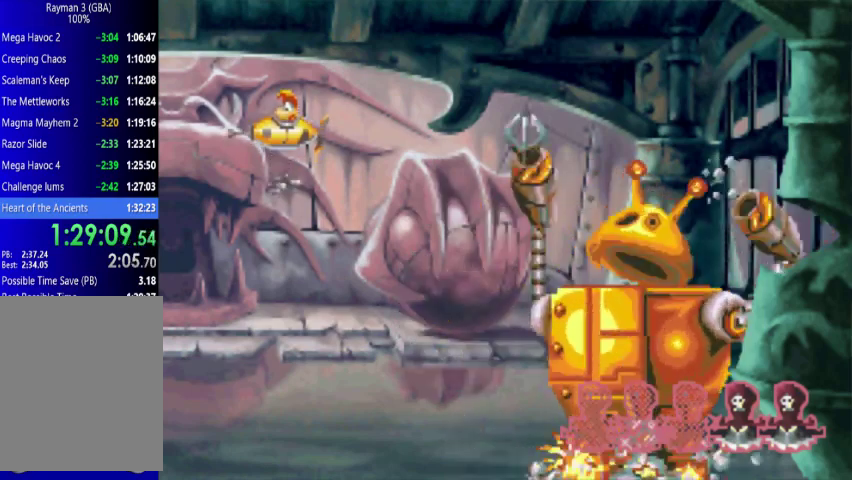
{"buttons": ["DPAD_UP"], "events": []}
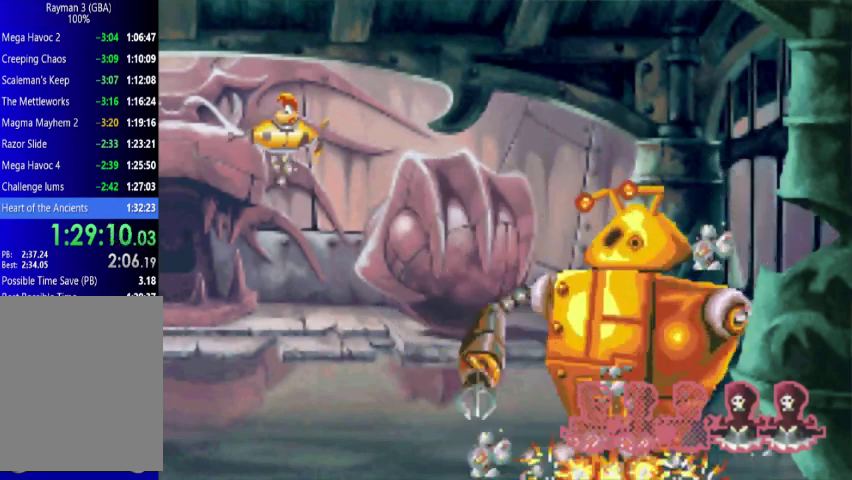
{"buttons": ["DPAD_UP"], "events": []}
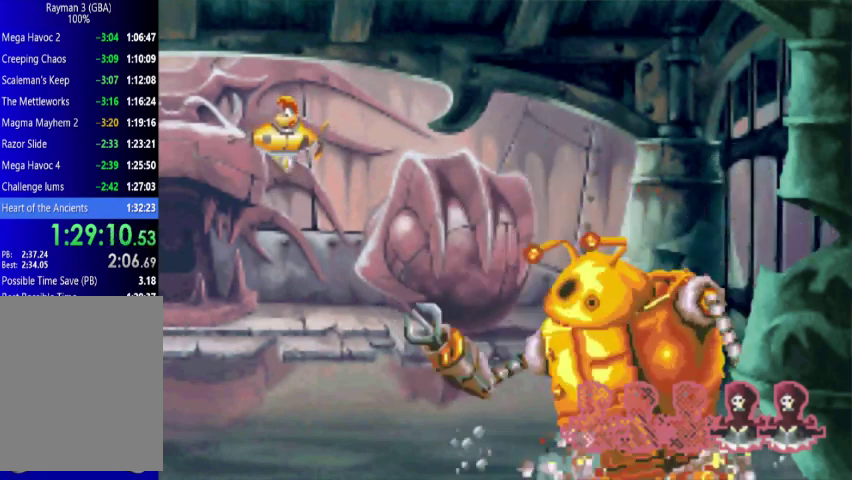
{"buttons": ["DPAD_UP"], "events": []}
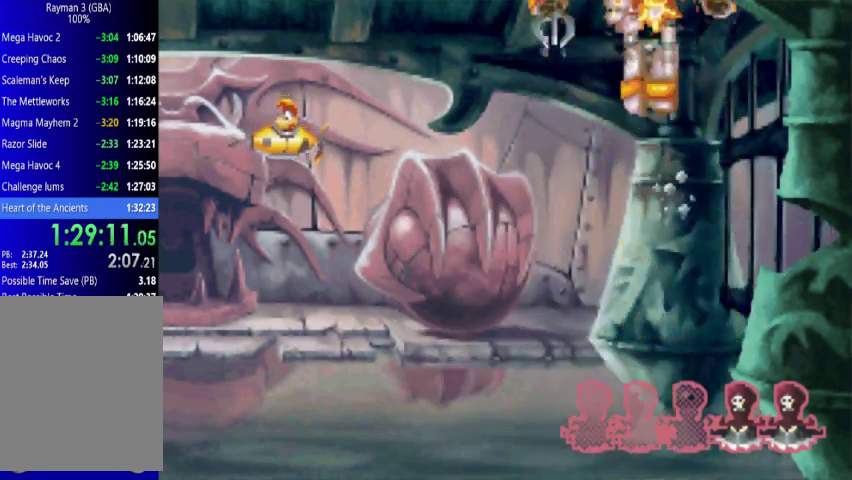
{"buttons": ["DPAD_UP"], "events": []}
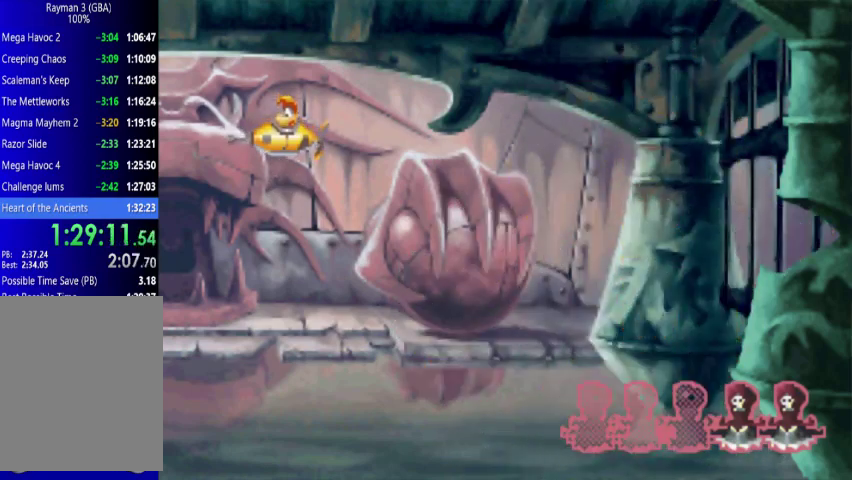
{"buttons": ["DPAD_UP"], "events": []}
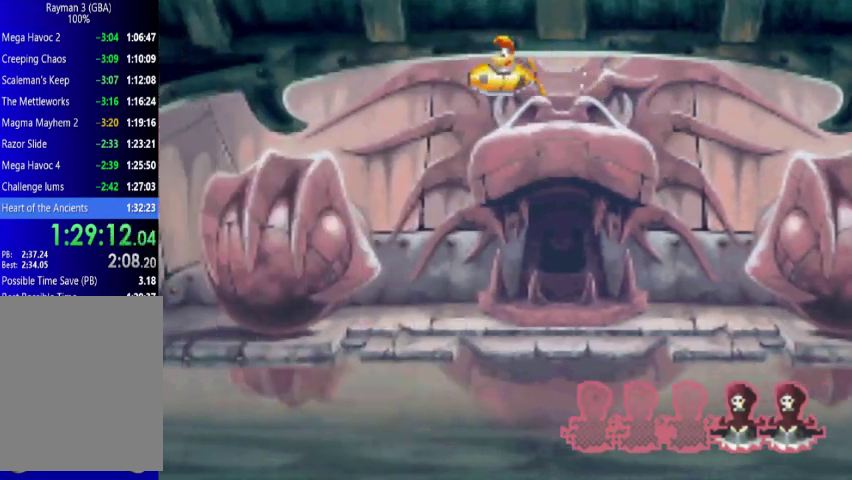
{"buttons": [], "events": [[267, "DPAD_UP", "up"]]}
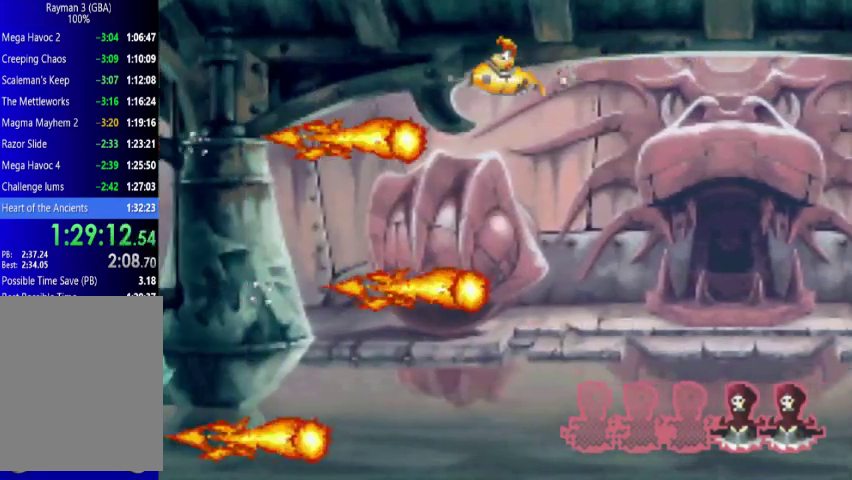
{"buttons": ["DPAD_DOWN", "DPAD_LEFT"], "events": [[367, "DPAD_DOWN", "down"], [433, "DPAD_LEFT", "down"]]}
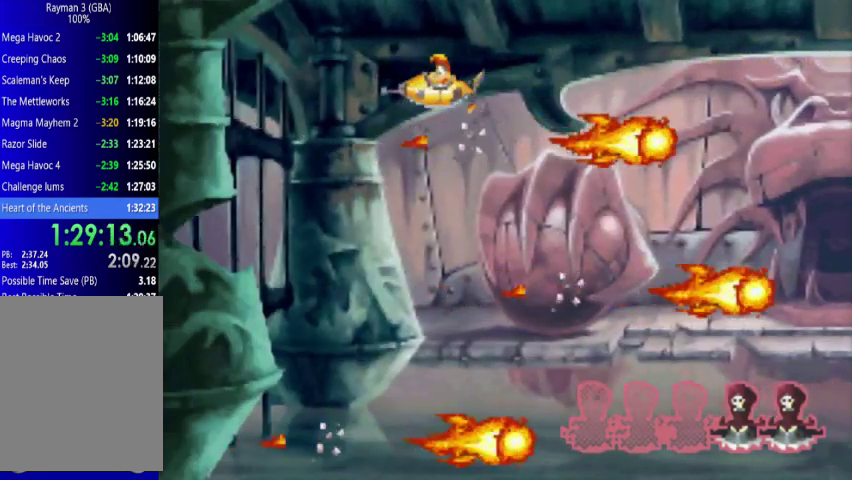
{"buttons": ["DPAD_DOWN", "DPAD_LEFT"], "events": []}
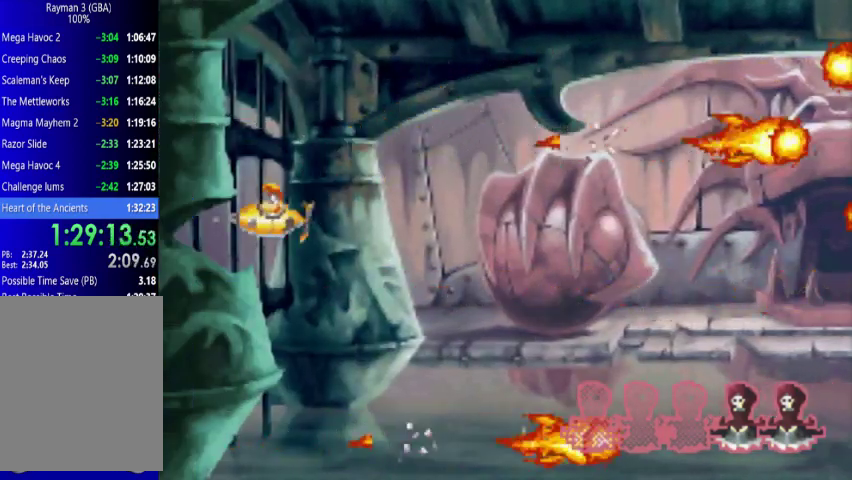
{"buttons": ["DPAD_DOWN"], "events": [[133, "DPAD_LEFT", "up"], [200, "DPAD_DOWN", "up"], [500, "DPAD_DOWN", "down"]]}
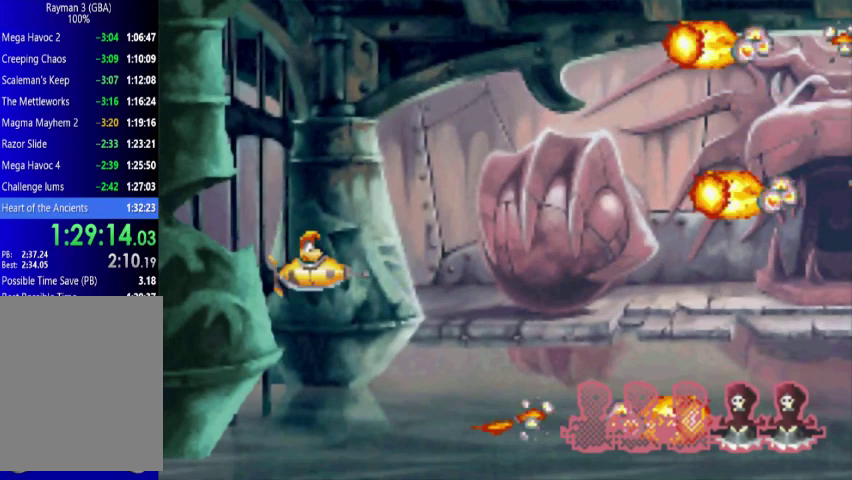
{"buttons": ["DPAD_DOWN"], "events": [[67, "DPAD_LEFT", "down"], [367, "DPAD_DOWN", "up"], [433, "DPAD_DOWN", "down"], [500, "DPAD_LEFT", "up"]]}
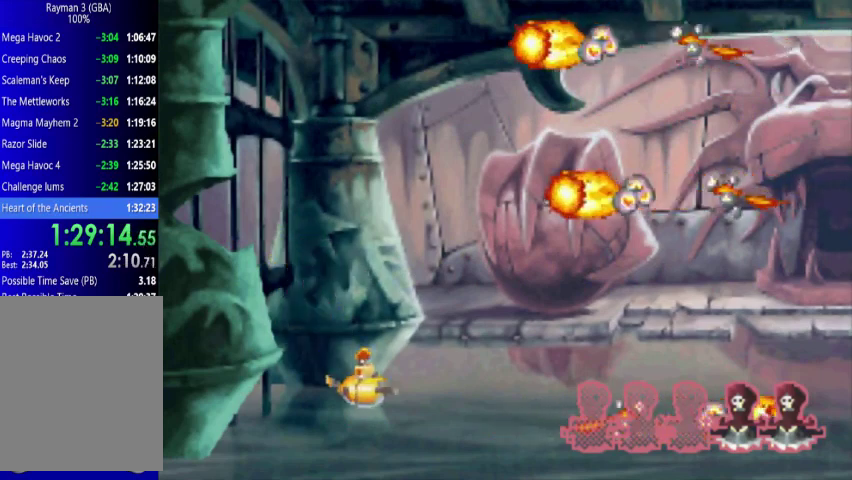
{"buttons": ["DPAD_LEFT"], "events": [[67, "DPAD_RIGHT", "down"], [133, "DPAD_RIGHT", "up"], [200, "DPAD_DOWN", "up"], [200, "DPAD_LEFT", "down"], [367, "DPAD_LEFT", "up"], [433, "DPAD_LEFT", "down"]]}
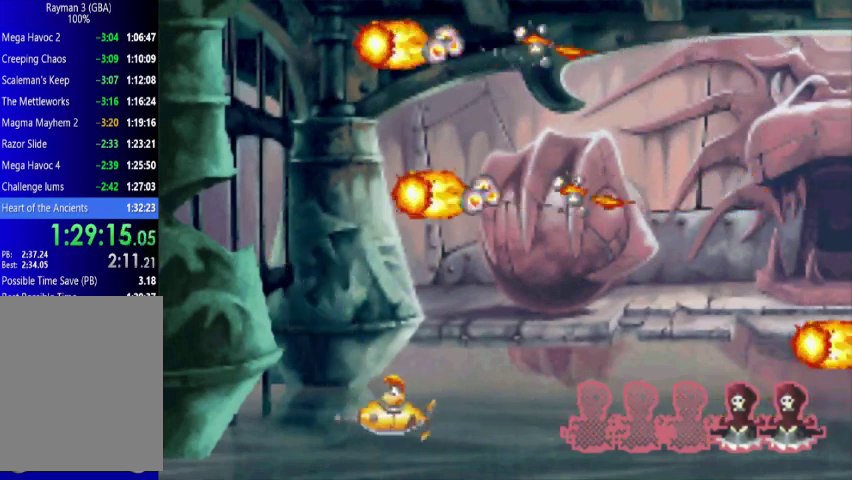
{"buttons": ["DPAD_UP"], "events": [[133, "DPAD_LEFT", "up"], [267, "DPAD_RIGHT", "down"], [367, "DPAD_RIGHT", "up"], [433, "DPAD_UP", "down"]]}